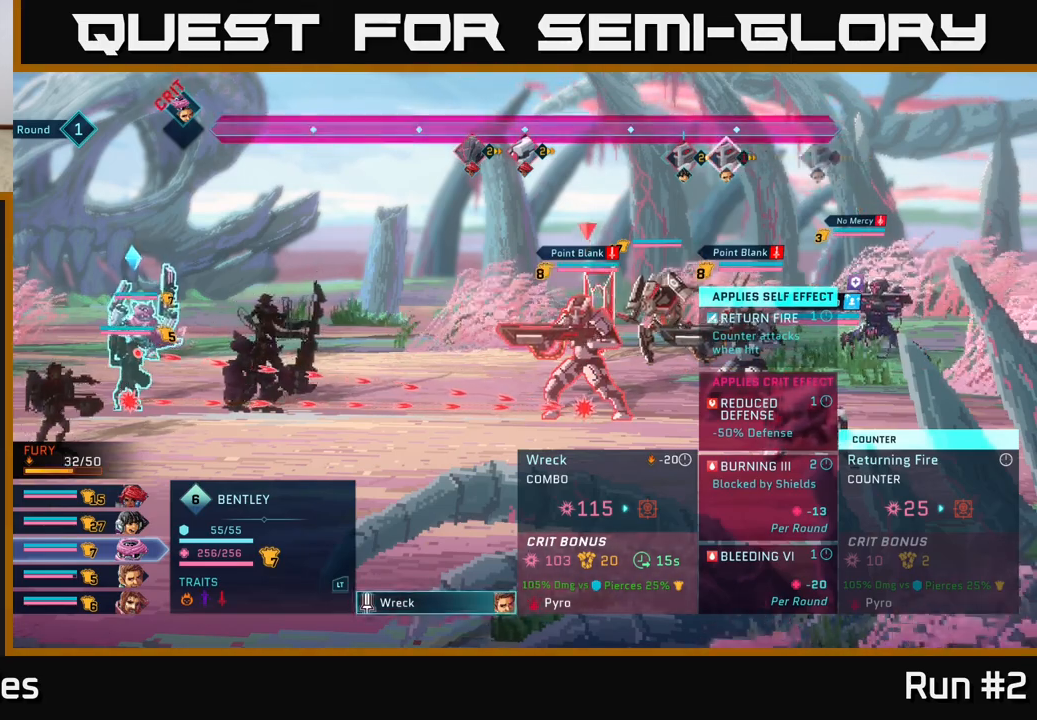
Gameplay with a controller (Xbox layout); each line is a JSON object with the inputs held at the frame after it. "events" lists button and stick changes between this image and that frame as [ms after this image, input, new state], when the widget could be followed in between.
{"buttons": [], "left_stick": "center", "right_stick": "center", "events": []}
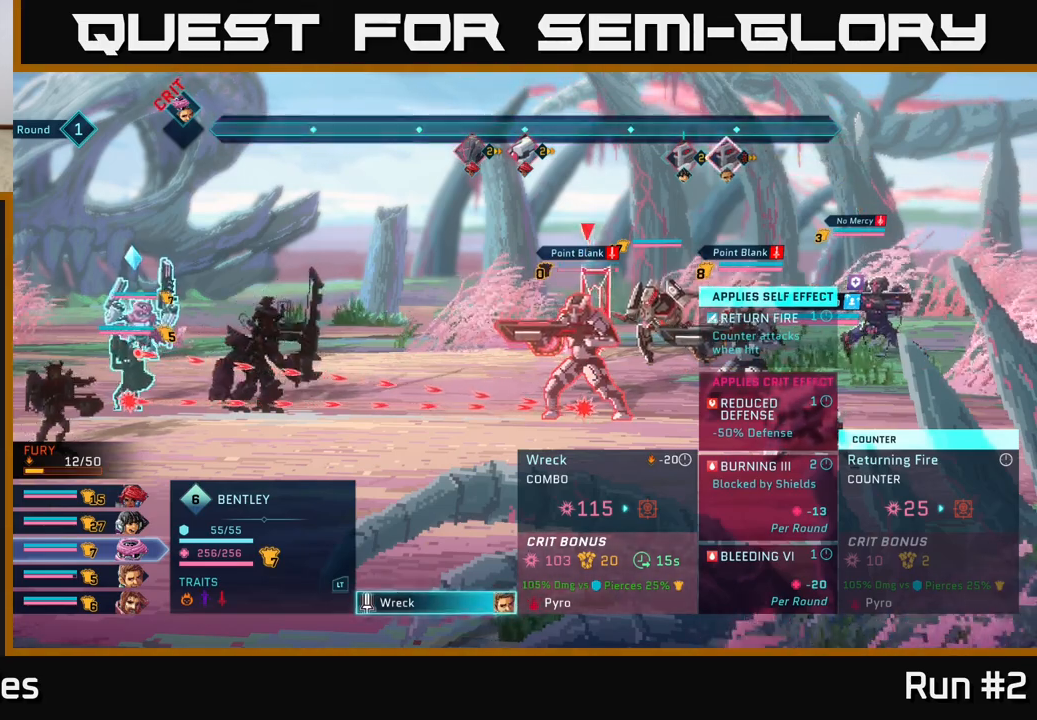
{"buttons": [], "left_stick": "center", "right_stick": "center", "events": [[233, "B", "down"], [350, "B", "up"]]}
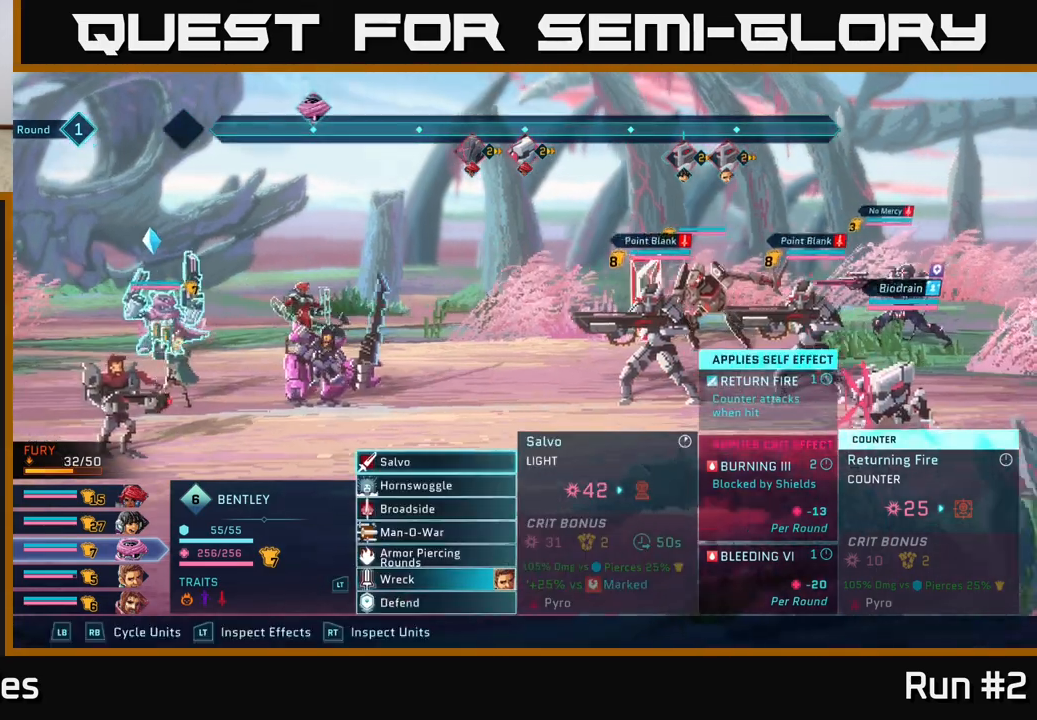
{"buttons": [], "left_stick": "center", "right_stick": "center", "events": []}
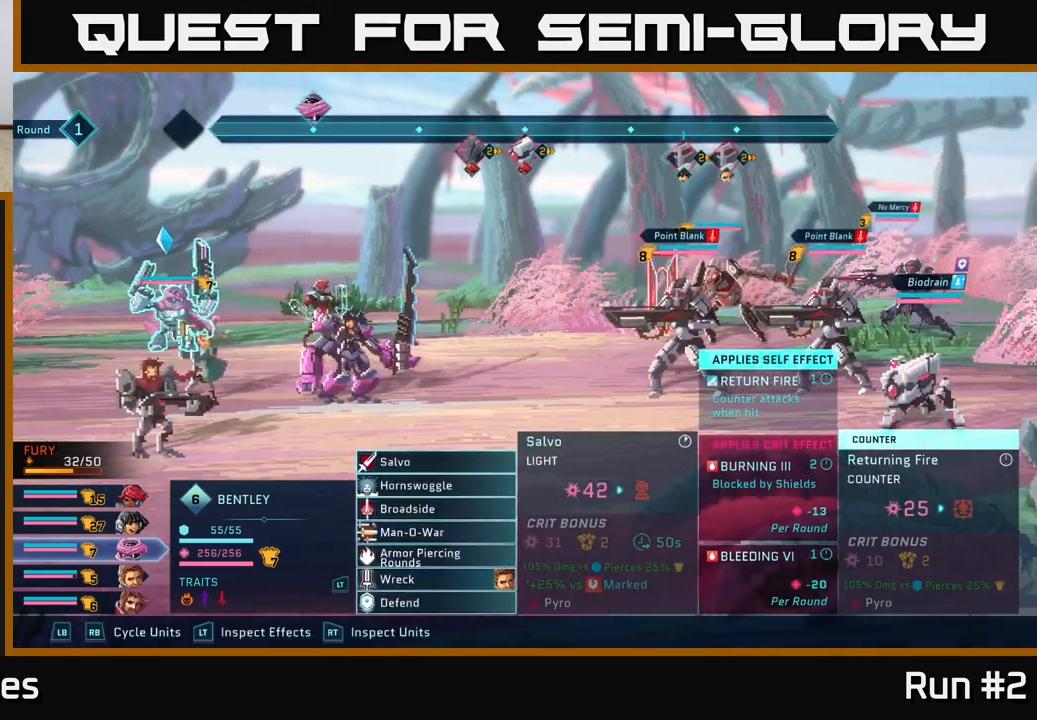
{"buttons": [], "left_stick": "center", "right_stick": "center", "events": [[117, "R1", "down"], [250, "R1", "up"]]}
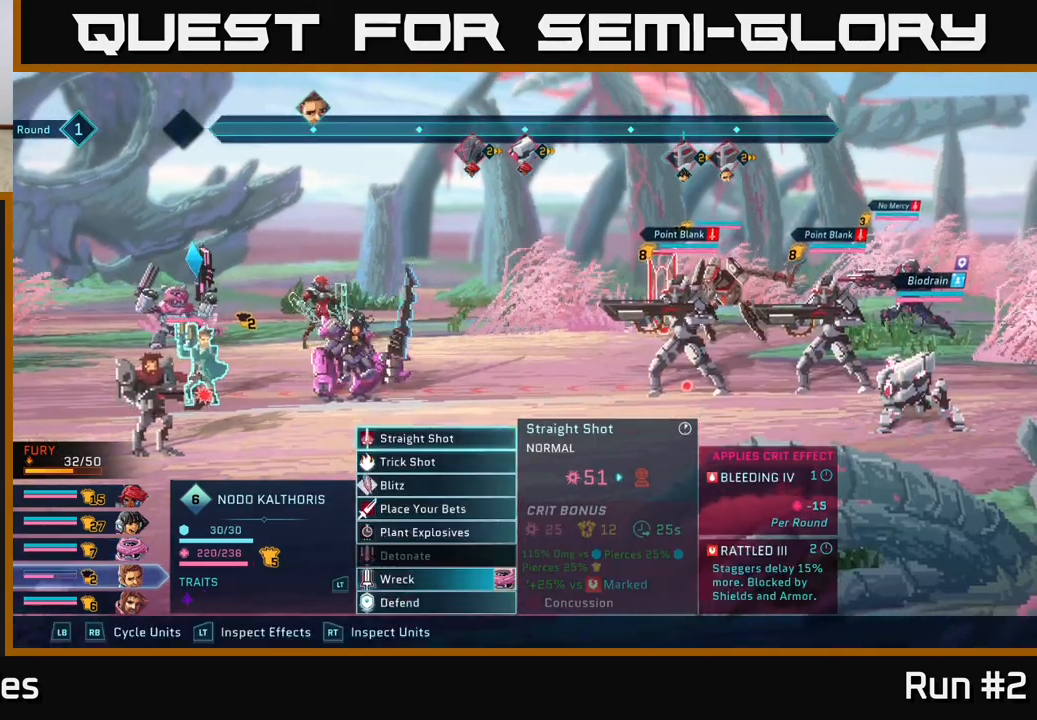
{"buttons": [], "left_stick": "center", "right_stick": "center", "events": [[33, "DPAD_DOWN", "down"], [100, "DPAD_DOWN", "up"], [233, "DPAD_DOWN", "down"], [317, "DPAD_DOWN", "up"]]}
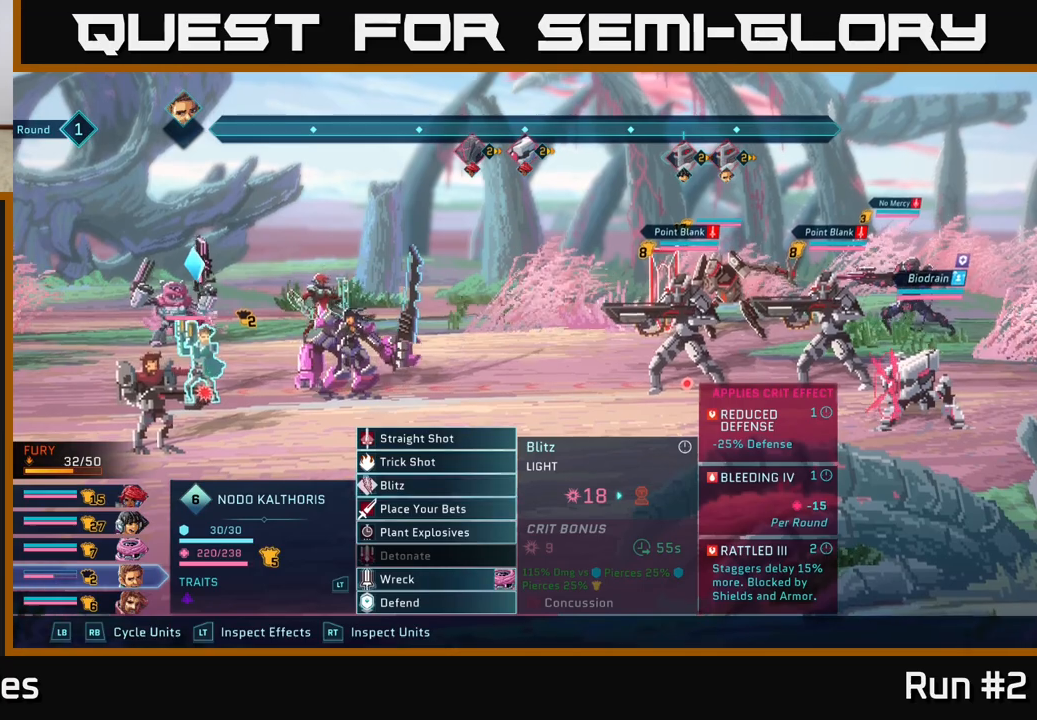
{"buttons": [], "left_stick": "center", "right_stick": "center", "events": [[117, "DPAD_DOWN", "down"], [200, "DPAD_DOWN", "up"]]}
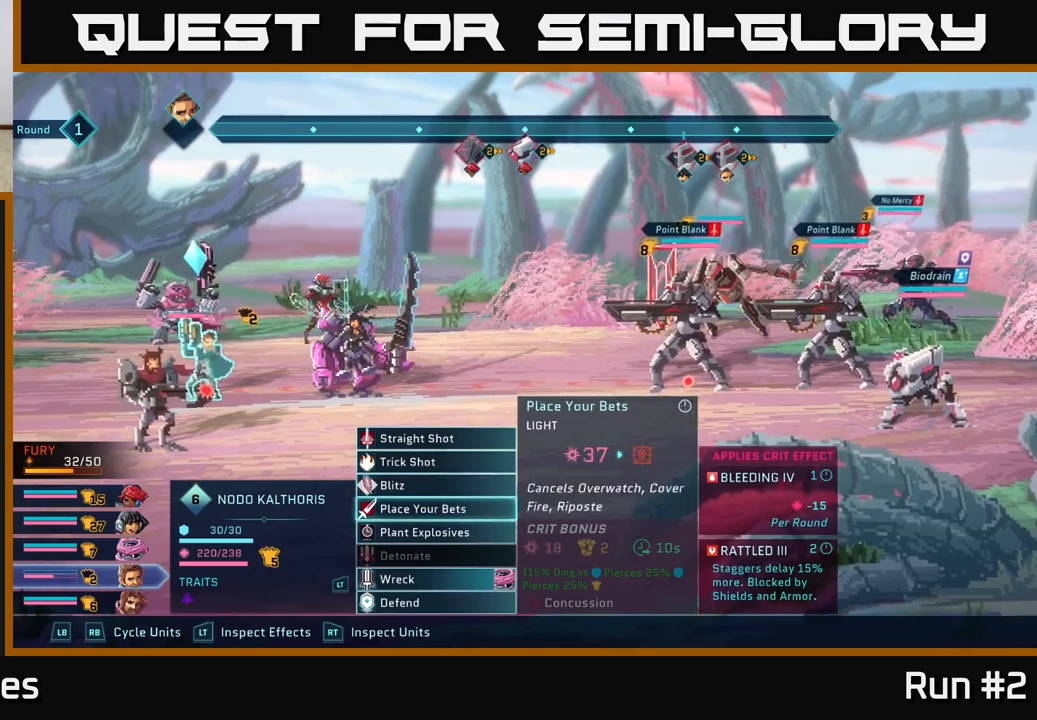
{"buttons": ["A"], "left_stick": "center", "right_stick": "center", "events": [[450, "A", "down"]]}
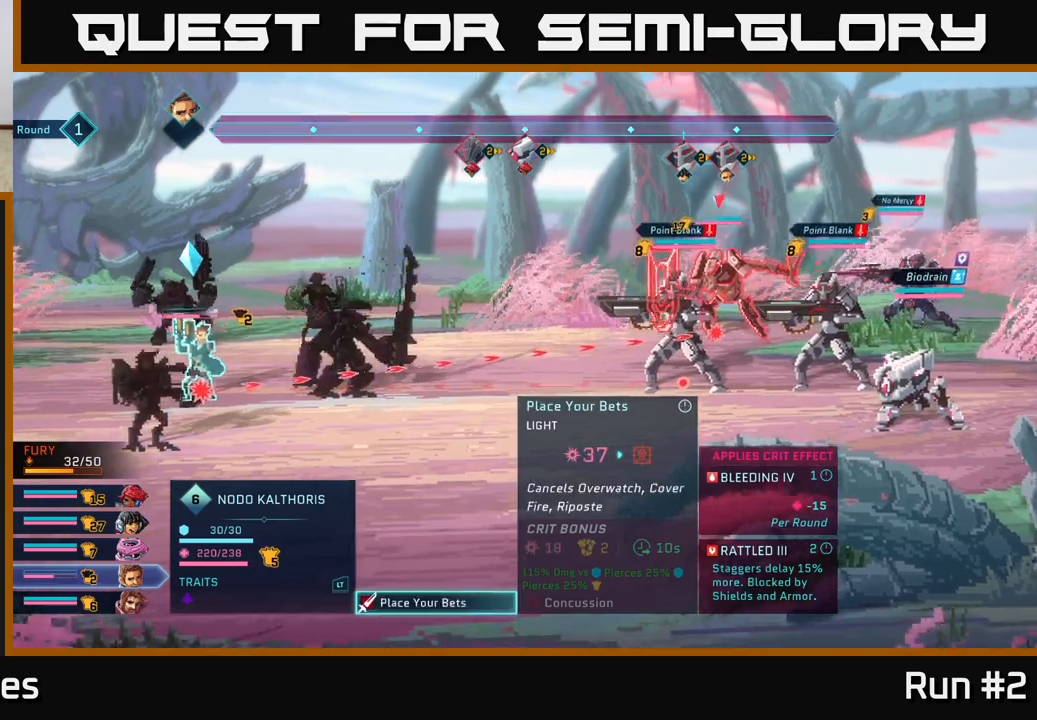
{"buttons": ["DPAD_RIGHT"], "left_stick": "center", "right_stick": "center", "events": [[100, "A", "up"], [350, "DPAD_RIGHT", "down"]]}
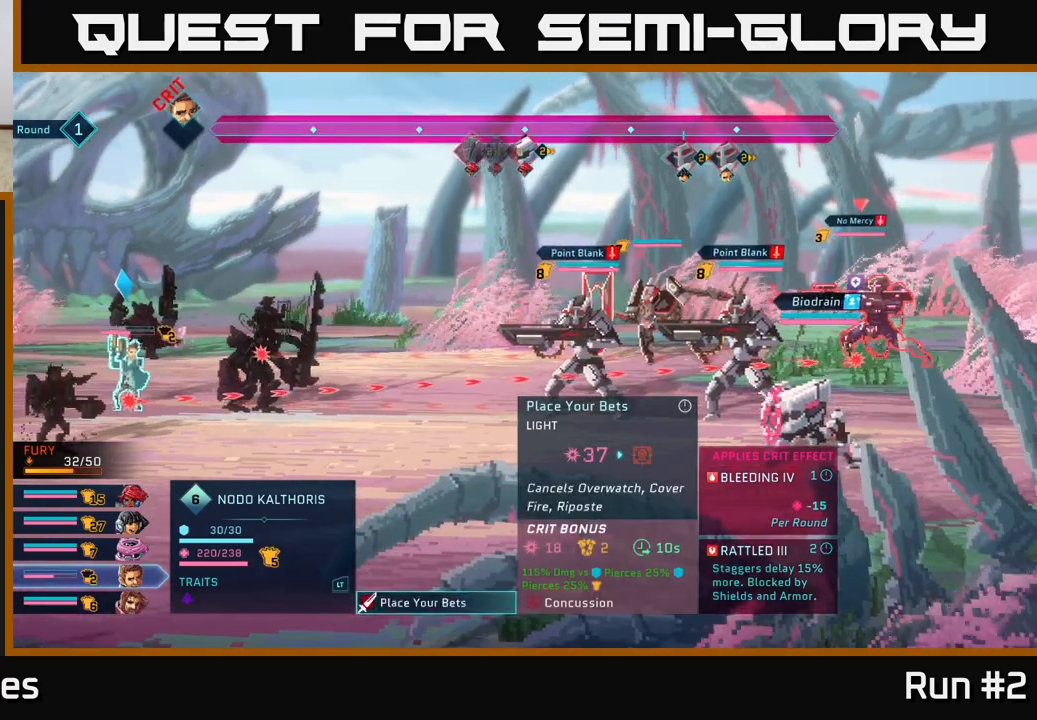
{"buttons": [], "left_stick": "center", "right_stick": "center", "events": [[33, "DPAD_RIGHT", "up"]]}
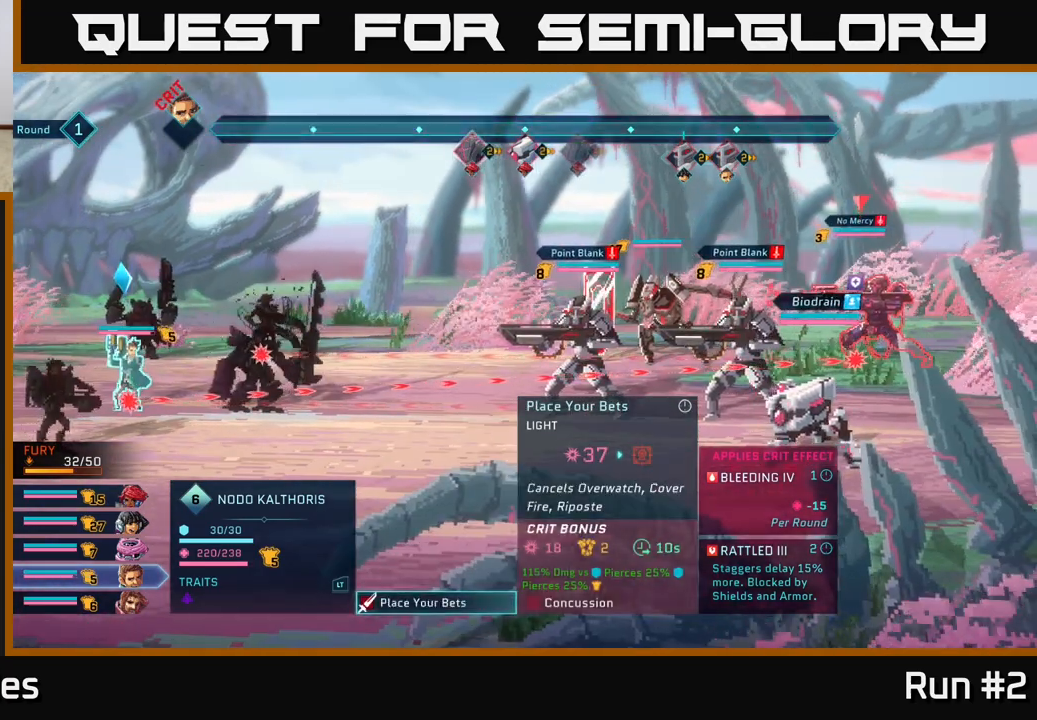
{"buttons": [], "left_stick": "center", "right_stick": "center", "events": [[217, "DPAD_DOWN", "down"], [367, "DPAD_DOWN", "up"]]}
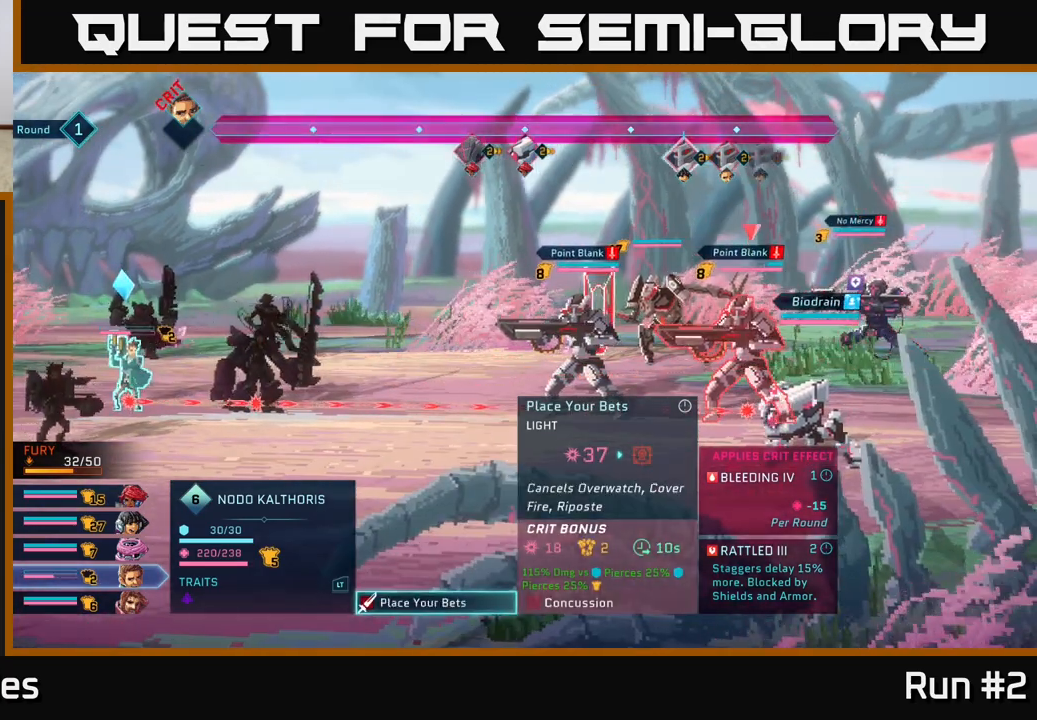
{"buttons": ["DPAD_DOWN"], "left_stick": "center", "right_stick": "center", "events": [[400, "DPAD_DOWN", "down"]]}
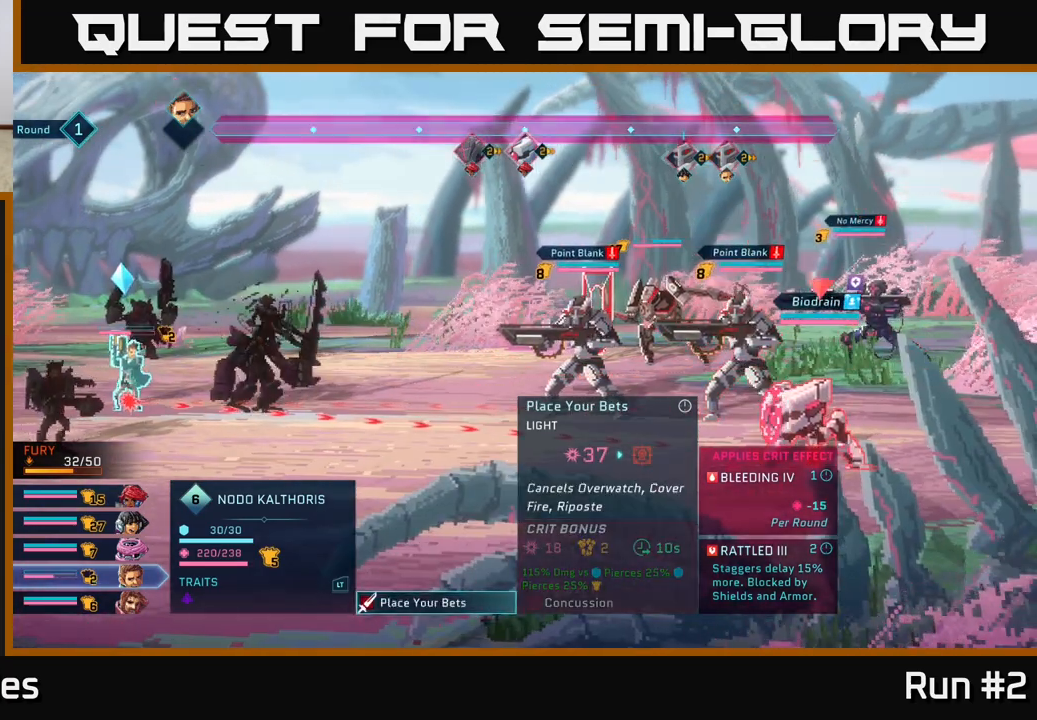
{"buttons": ["DPAD_UP"], "left_stick": "center", "right_stick": "center", "events": [[33, "DPAD_DOWN", "up"], [483, "DPAD_UP", "down"]]}
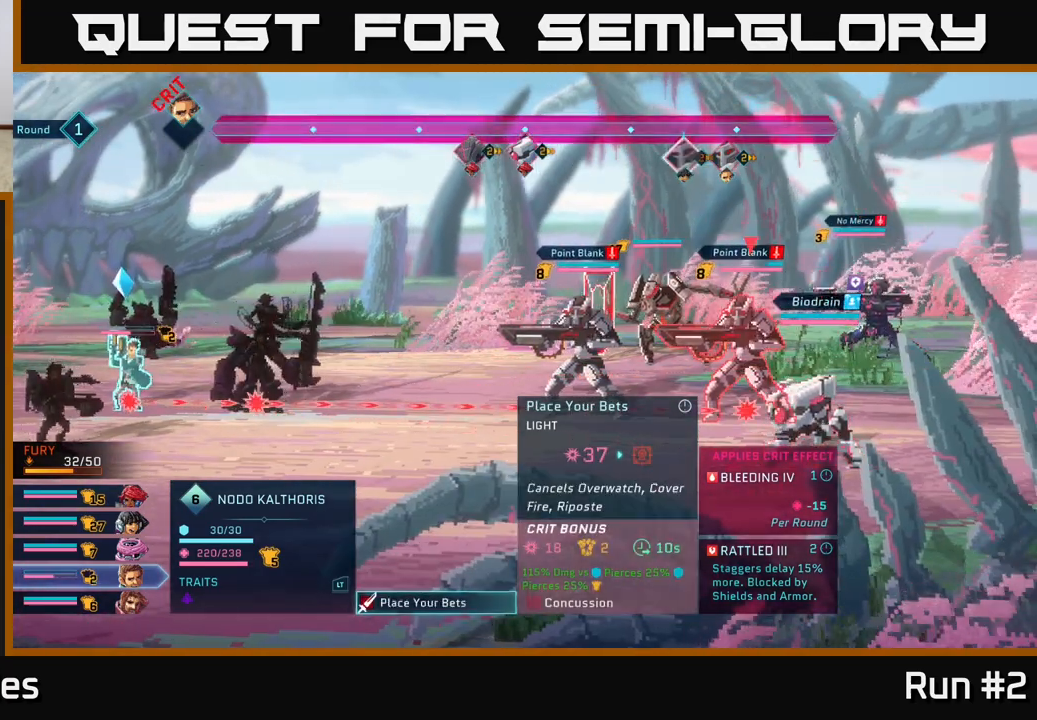
{"buttons": [], "left_stick": "center", "right_stick": "center", "events": [[83, "DPAD_UP", "up"], [200, "DPAD_UP", "down"], [267, "DPAD_UP", "up"]]}
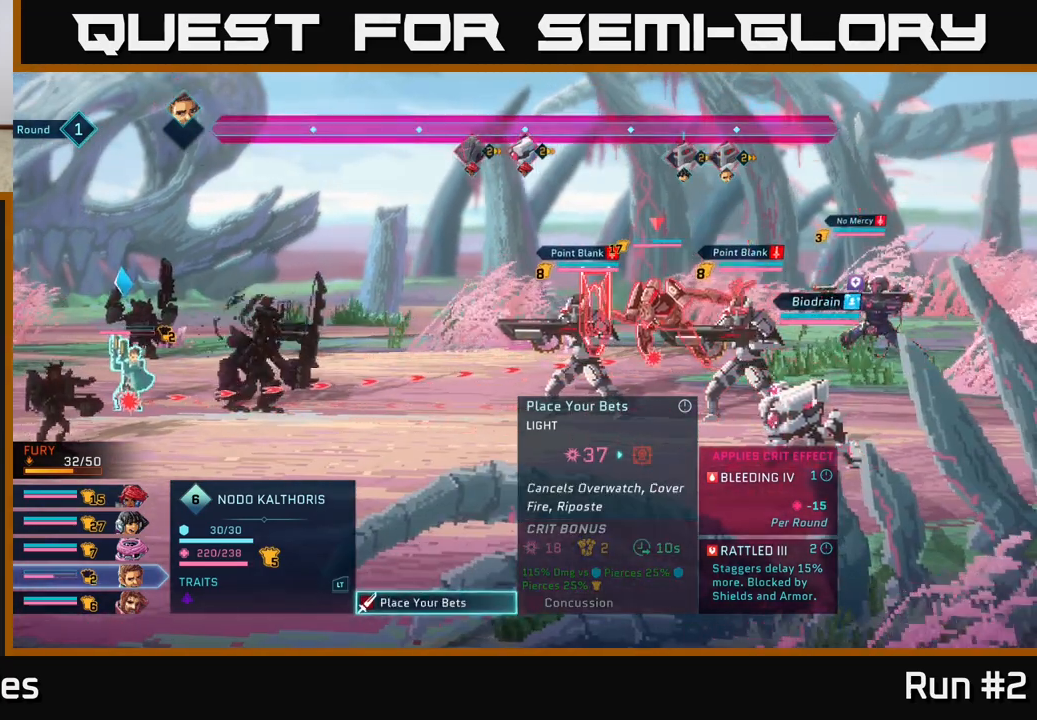
{"buttons": [], "left_stick": "center", "right_stick": "center", "events": [[17, "DPAD_LEFT", "down"], [150, "DPAD_LEFT", "up"]]}
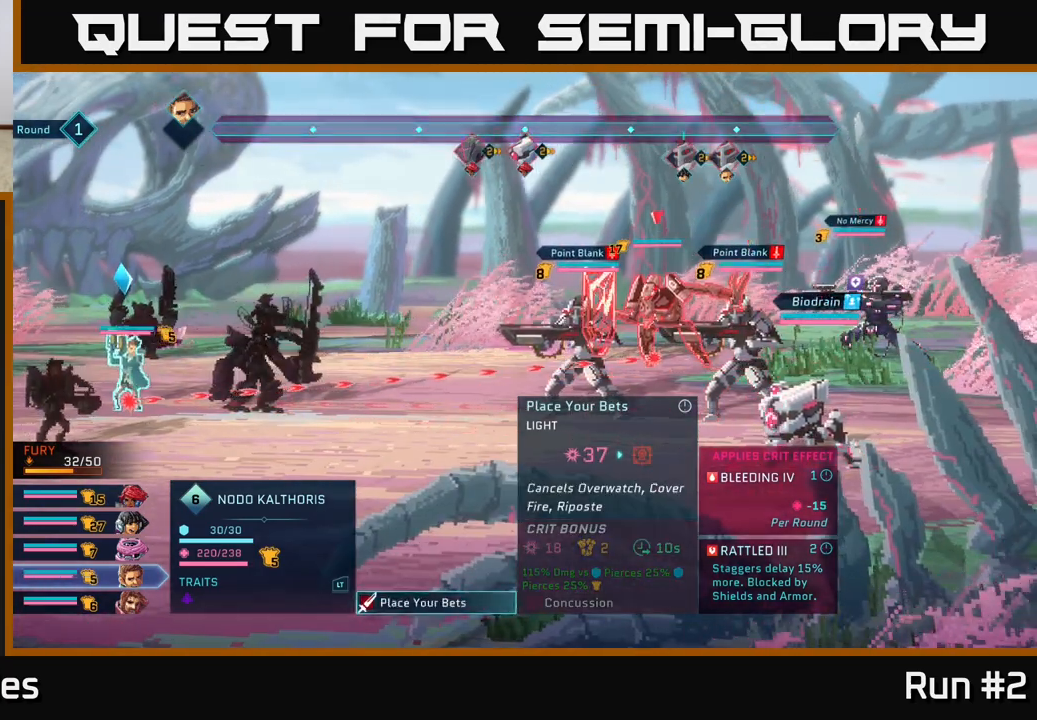
{"buttons": [], "left_stick": "center", "right_stick": "center", "events": [[50, "DPAD_DOWN", "down"], [167, "DPAD_DOWN", "up"]]}
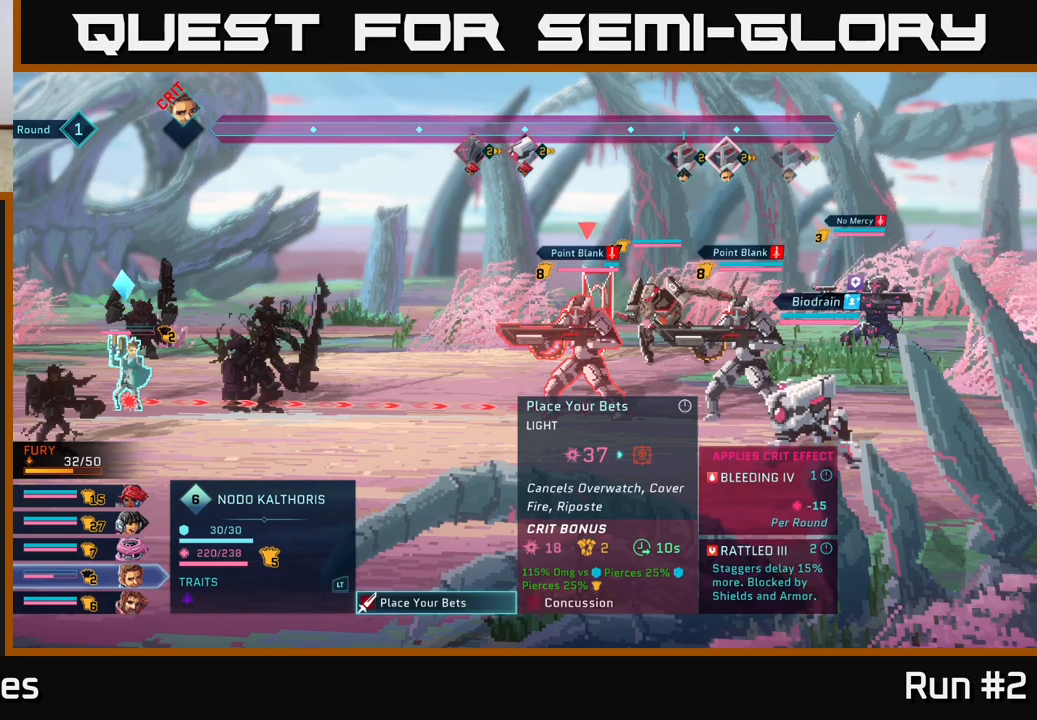
{"buttons": [], "left_stick": "center", "right_stick": "center", "events": [[33, "DPAD_RIGHT", "down"], [167, "DPAD_RIGHT", "up"], [367, "DPAD_RIGHT", "down"], [500, "DPAD_RIGHT", "up"]]}
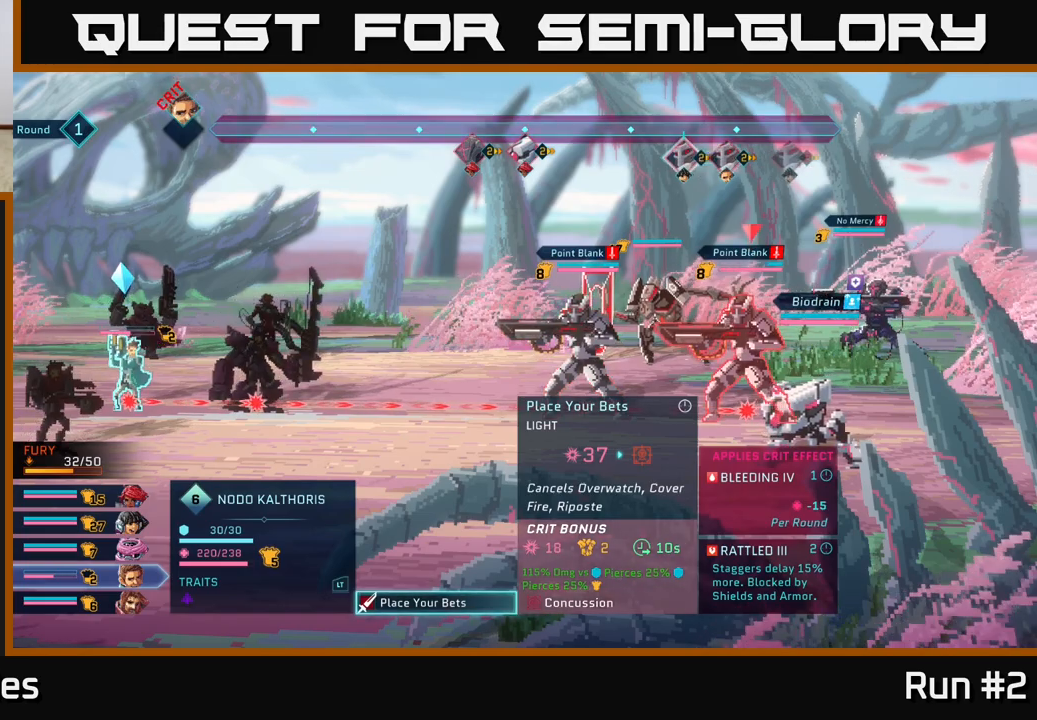
{"buttons": [], "left_stick": "center", "right_stick": "center", "events": [[217, "DPAD_UP", "down"], [317, "DPAD_UP", "up"]]}
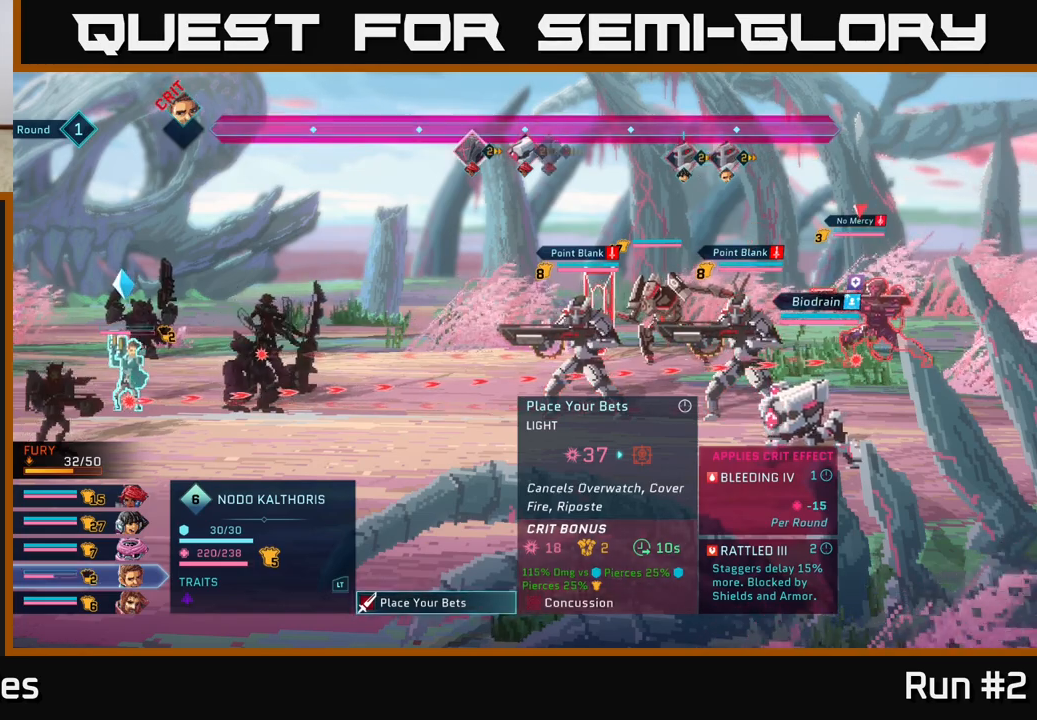
{"buttons": [], "left_stick": "center", "right_stick": "center", "events": []}
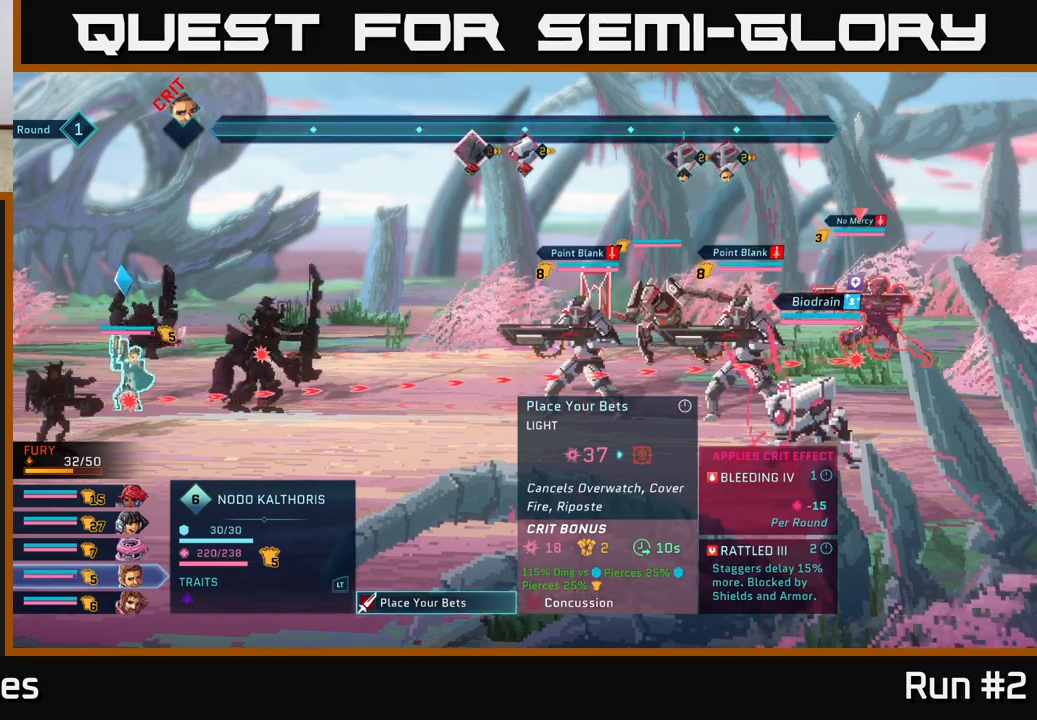
{"buttons": [], "left_stick": "center", "right_stick": "center", "events": []}
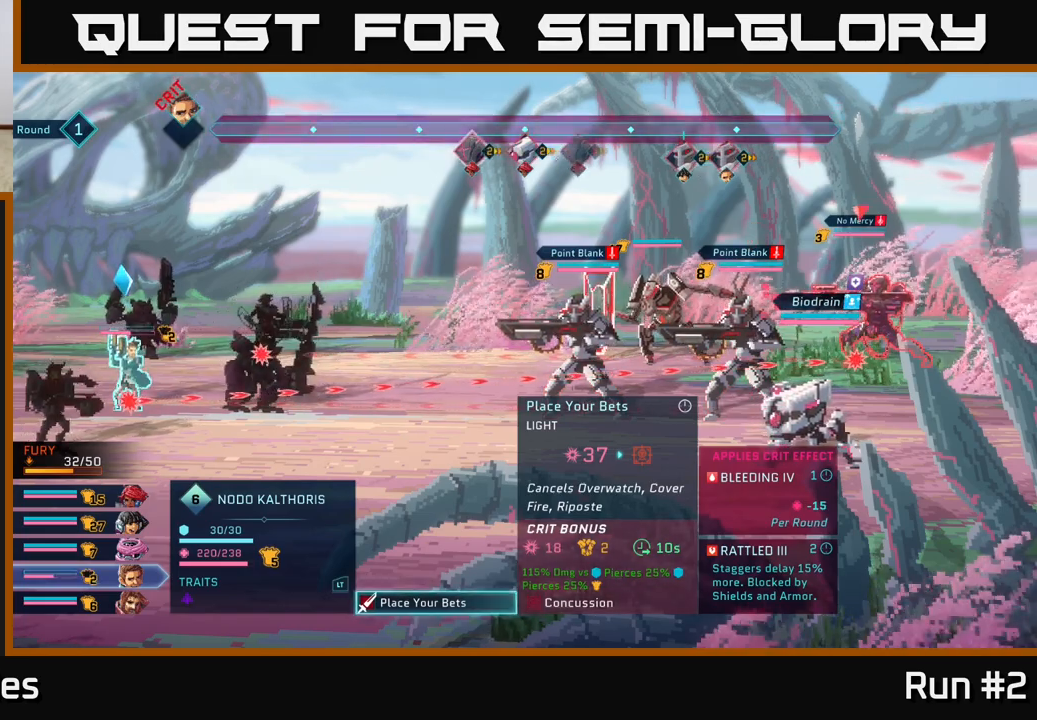
{"buttons": [], "left_stick": "center", "right_stick": "center", "events": []}
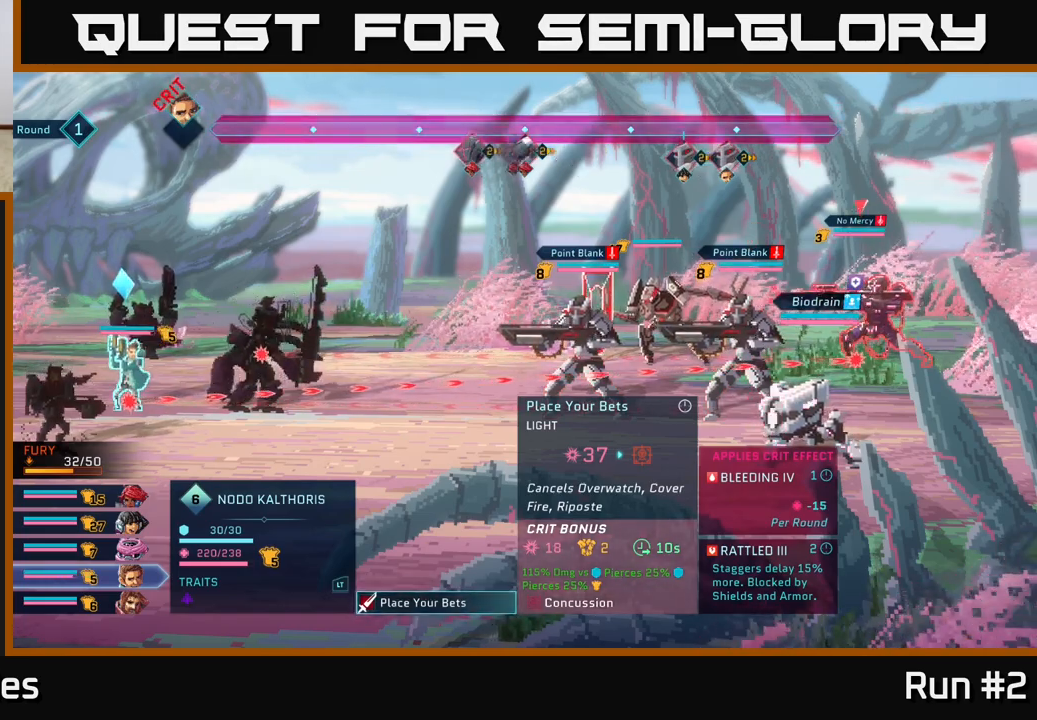
{"buttons": [], "left_stick": "center", "right_stick": "center", "events": []}
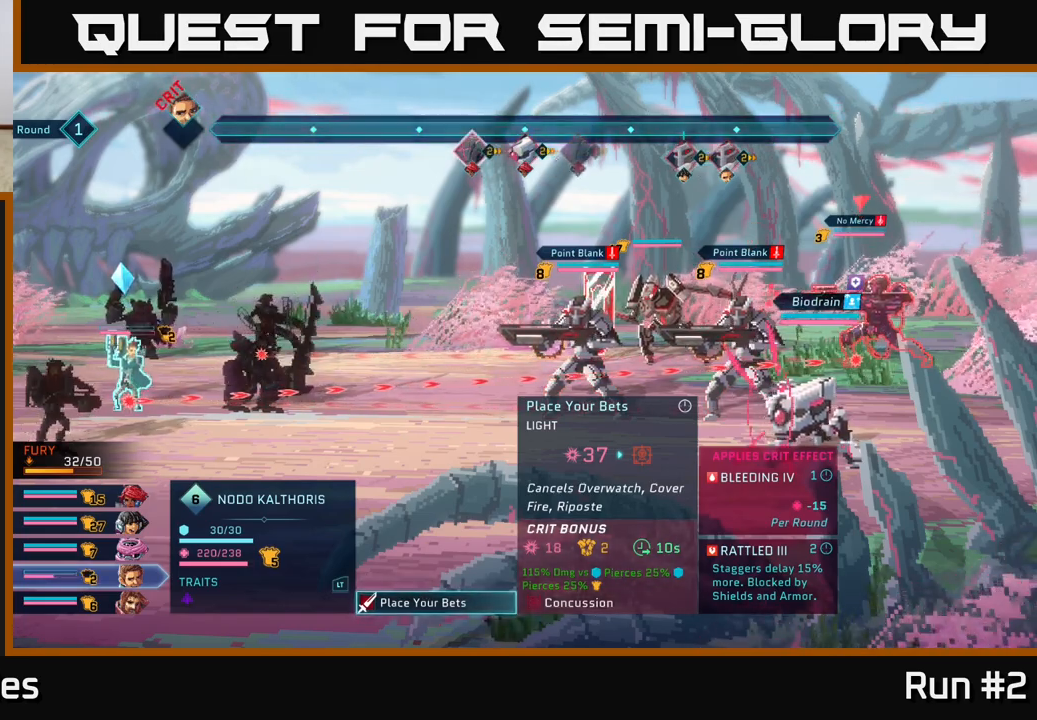
{"buttons": [], "left_stick": "center", "right_stick": "center", "events": [[267, "B", "down"], [367, "B", "up"]]}
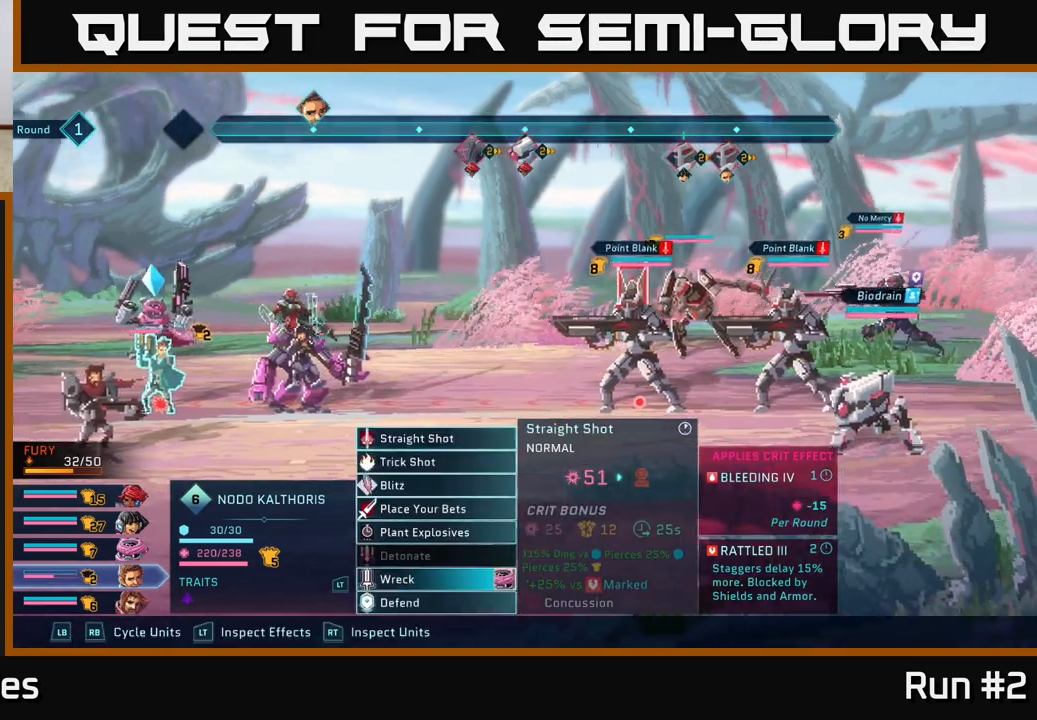
{"buttons": [], "left_stick": "center", "right_stick": "center", "events": [[200, "R1", "down"], [333, "R1", "up"]]}
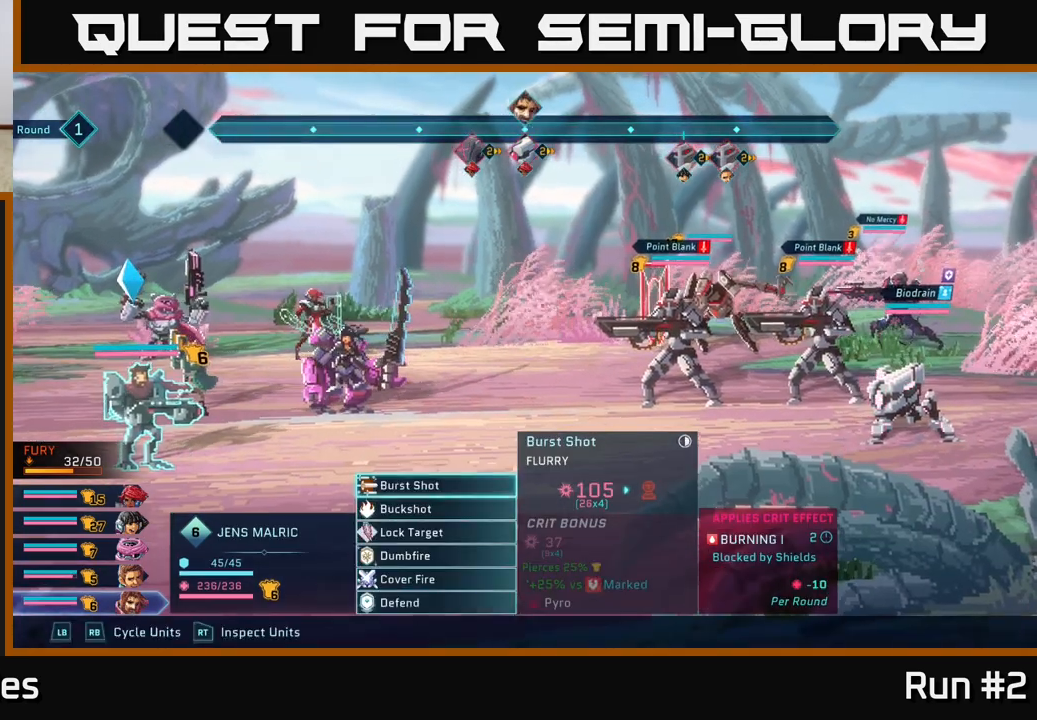
{"buttons": [], "left_stick": "center", "right_stick": "center", "events": [[133, "DPAD_DOWN", "down"], [217, "DPAD_DOWN", "up"]]}
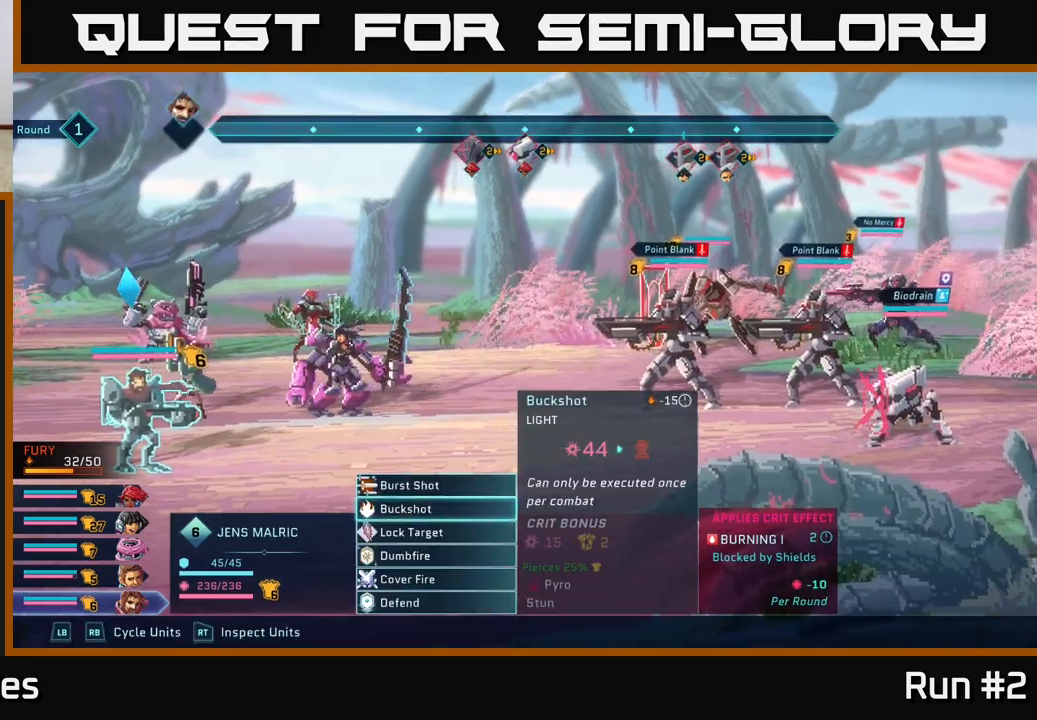
{"buttons": [], "left_stick": "center", "right_stick": "center", "events": []}
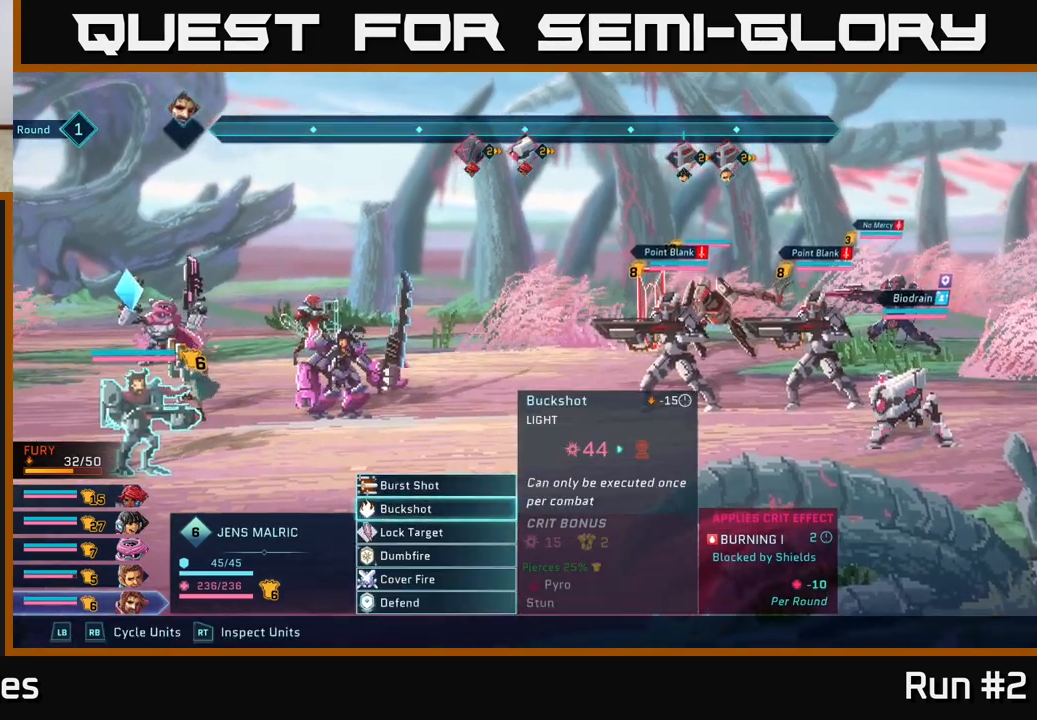
{"buttons": [], "left_stick": "center", "right_stick": "center", "events": []}
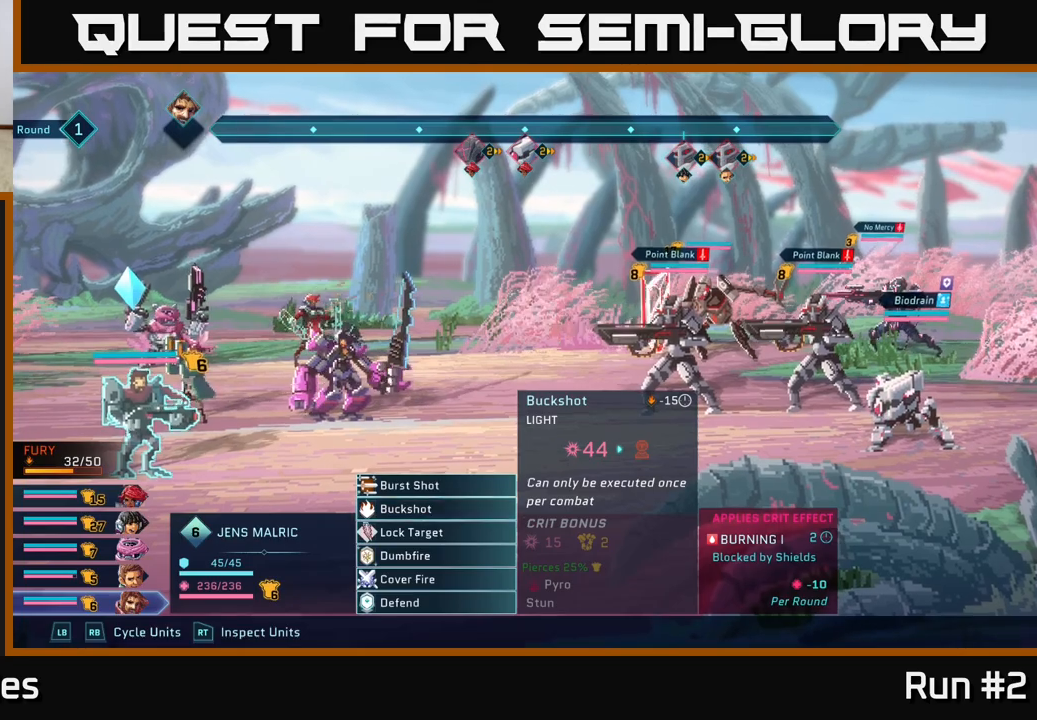
{"buttons": [], "left_stick": "center", "right_stick": "center", "events": [[250, "A", "down"], [333, "A", "up"]]}
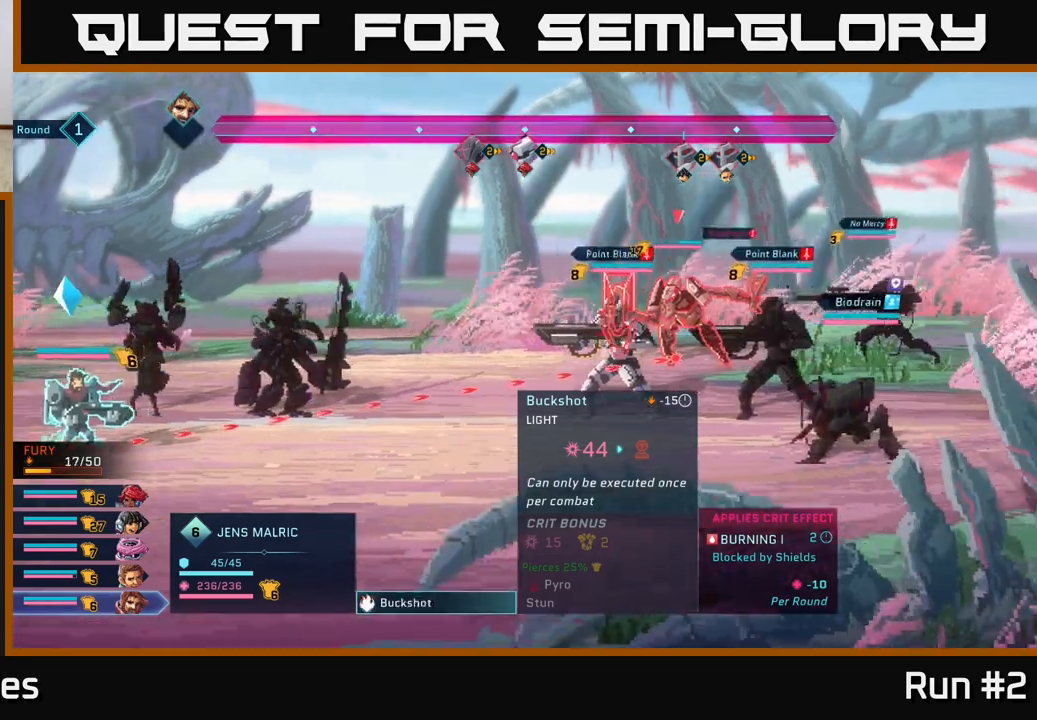
{"buttons": [], "left_stick": "center", "right_stick": "center", "events": [[233, "DPAD_DOWN", "down"], [367, "DPAD_DOWN", "up"]]}
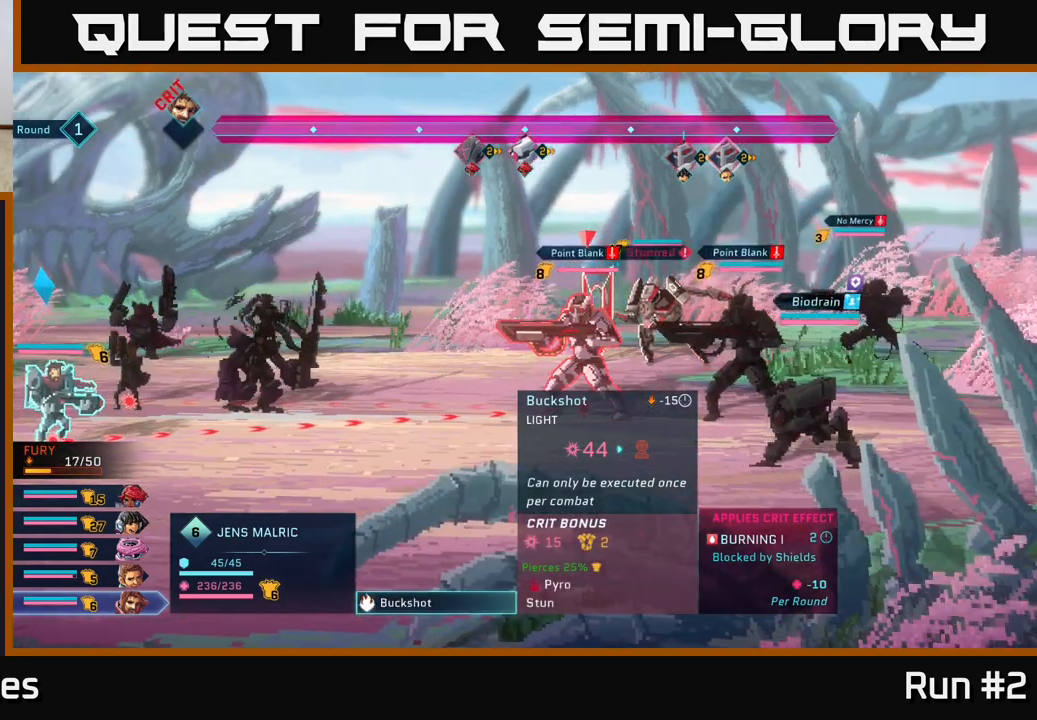
{"buttons": [], "left_stick": "center", "right_stick": "center", "events": [[100, "DPAD_UP", "down"], [217, "DPAD_UP", "up"]]}